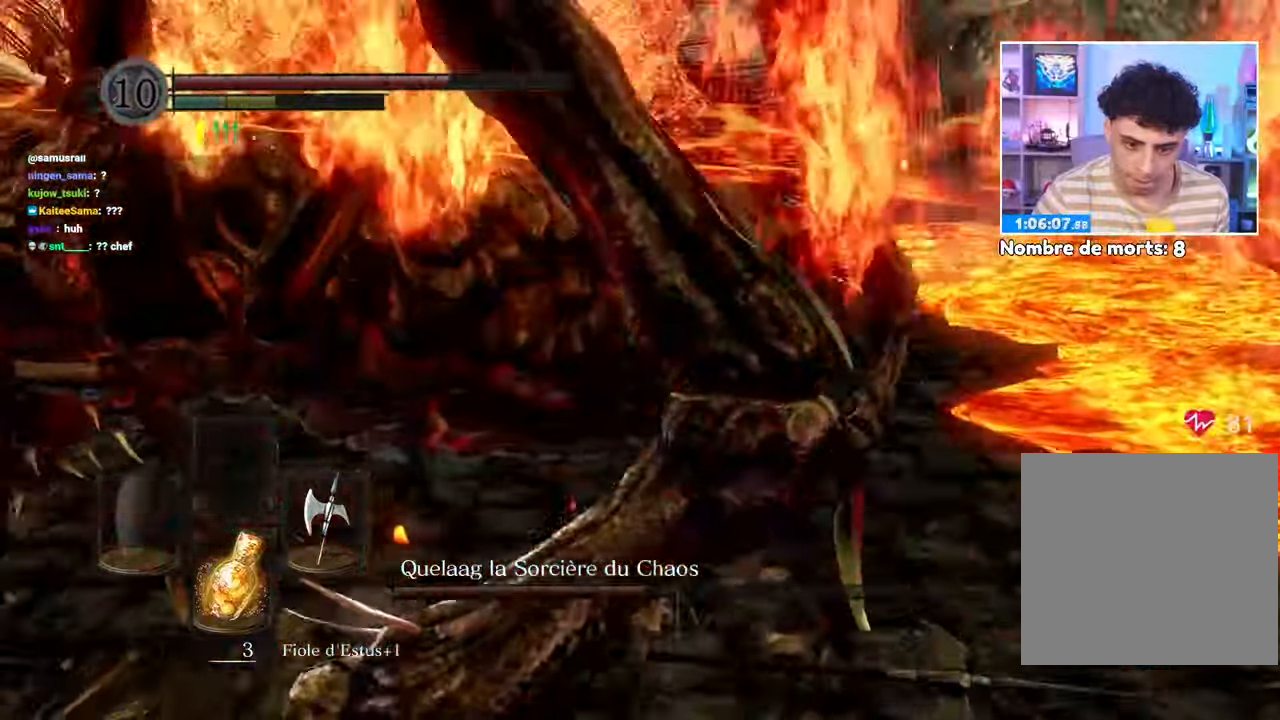
Gameplay with a controller (Xbox layout); each line is a JSON object with the inputs held at the frame after it. "button_events" lists button changes between this image and that frame as [ms after this image, input, new state], when the widget could be followed in between (sticks are given only as held states). Not read: L3 R3.
{"buttons": [], "left_stick": "right", "right_stick": "left", "button_events": []}
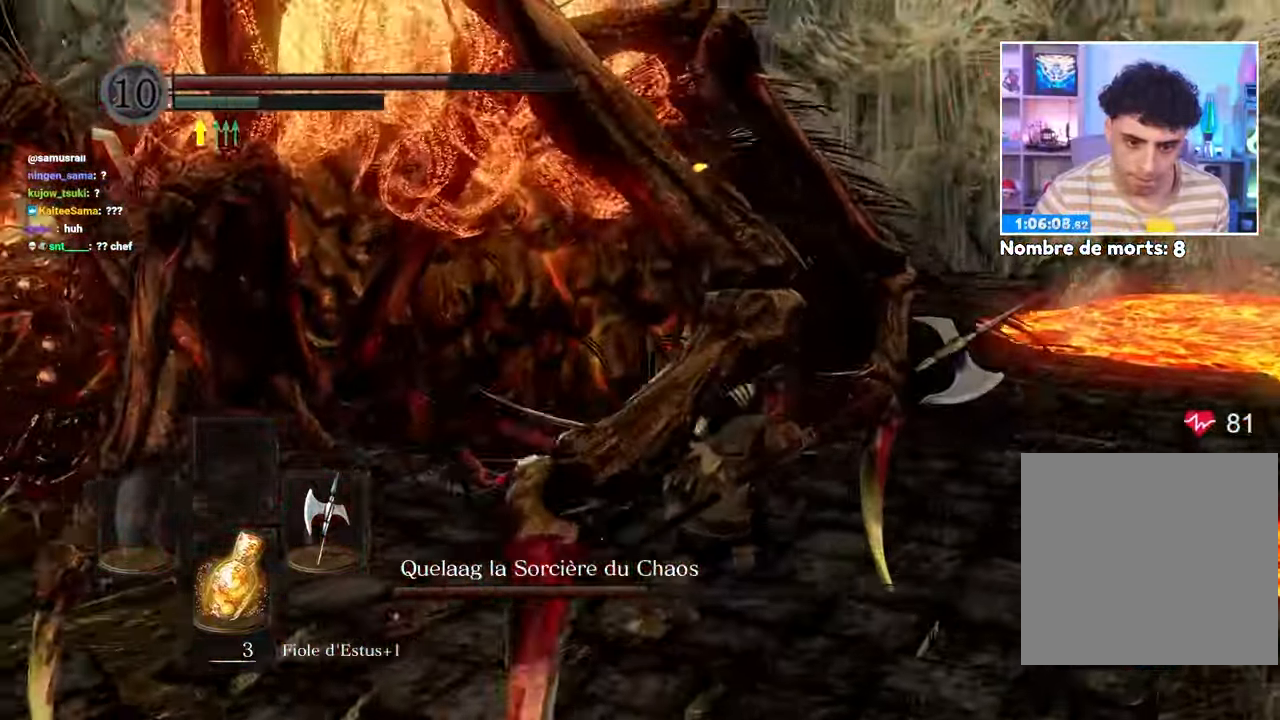
{"buttons": [], "left_stick": "up-right", "right_stick": "center", "button_events": []}
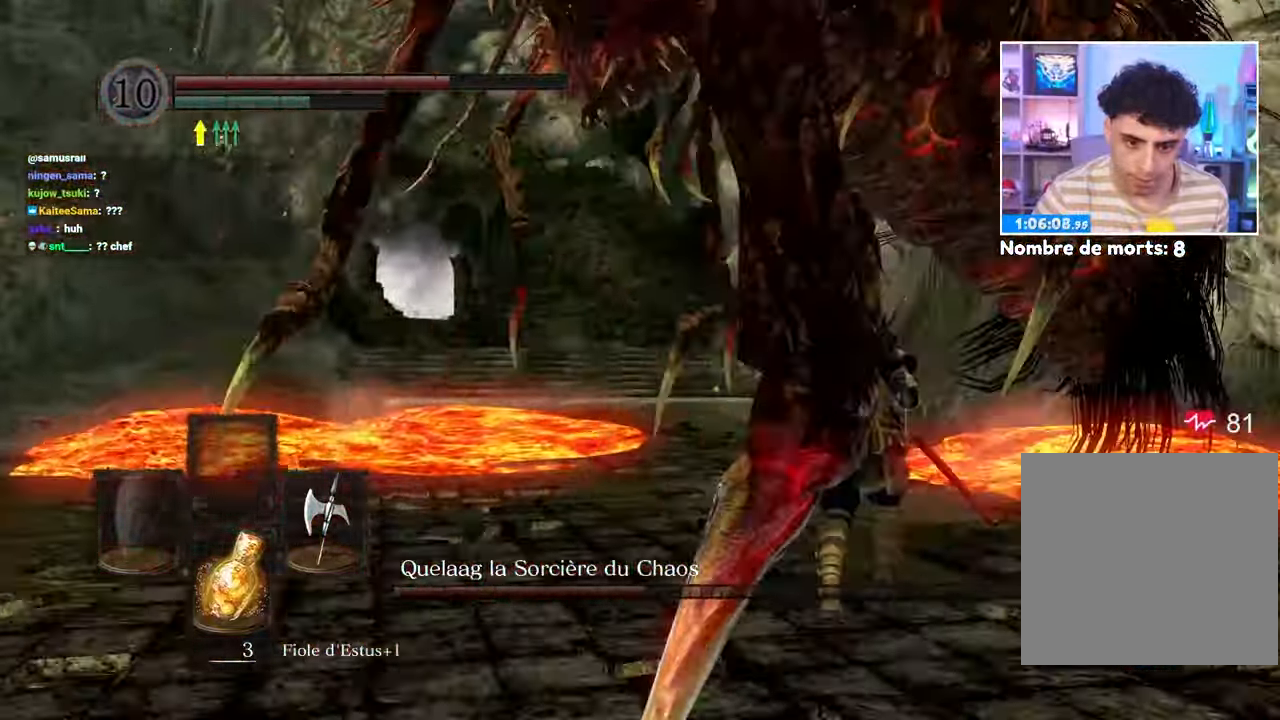
{"buttons": [], "left_stick": "down-left", "right_stick": "center", "button_events": []}
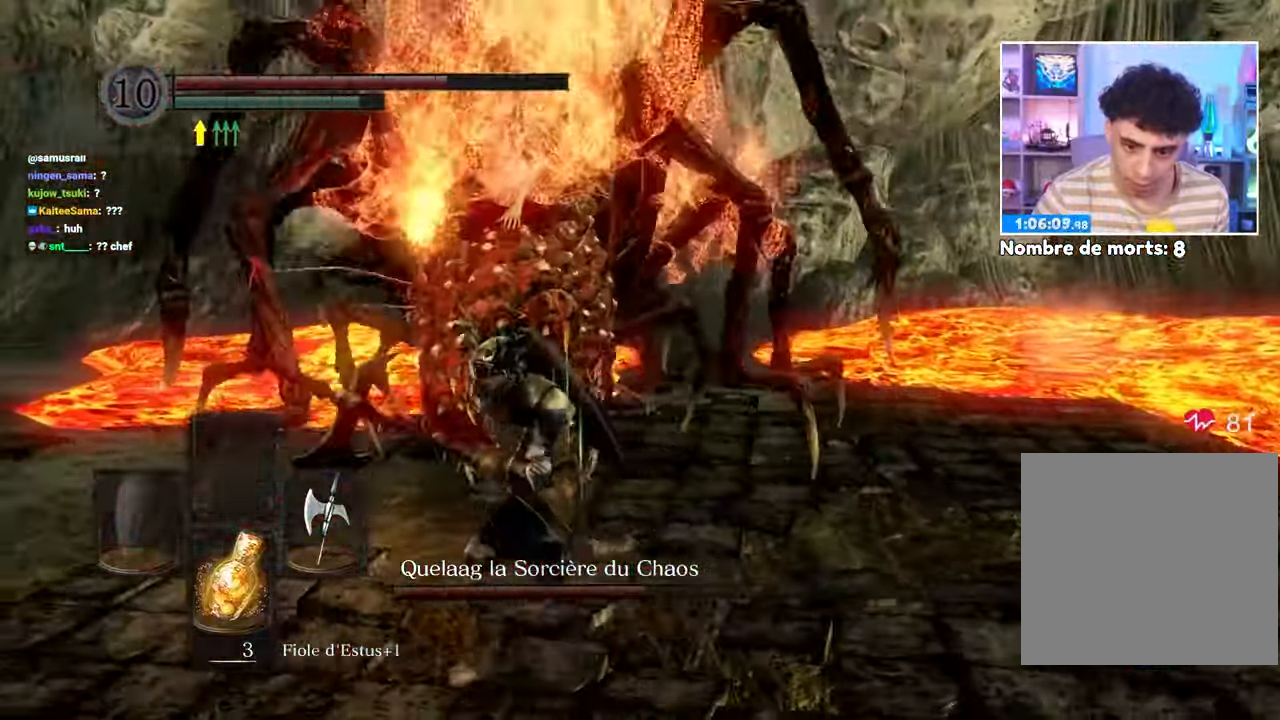
{"buttons": ["B"], "left_stick": "down", "right_stick": "center", "button_events": [[450, "B", "down"]]}
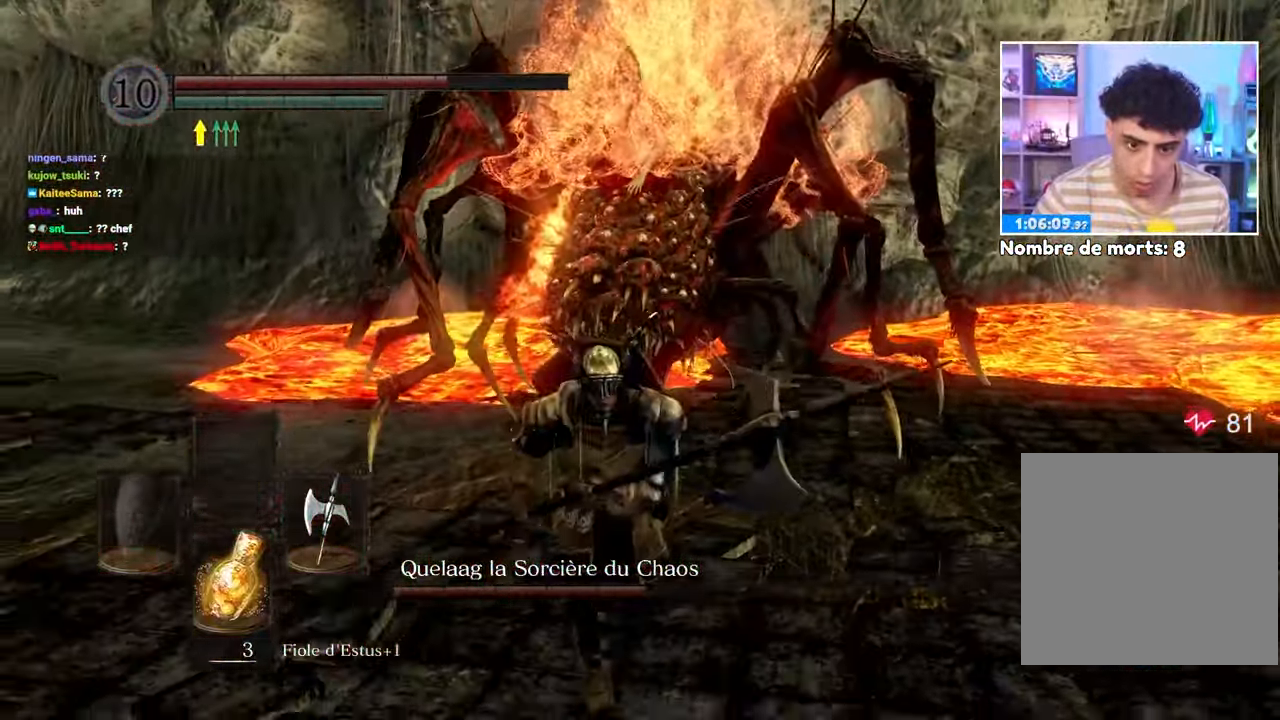
{"buttons": ["B"], "left_stick": "down", "right_stick": "center", "button_events": []}
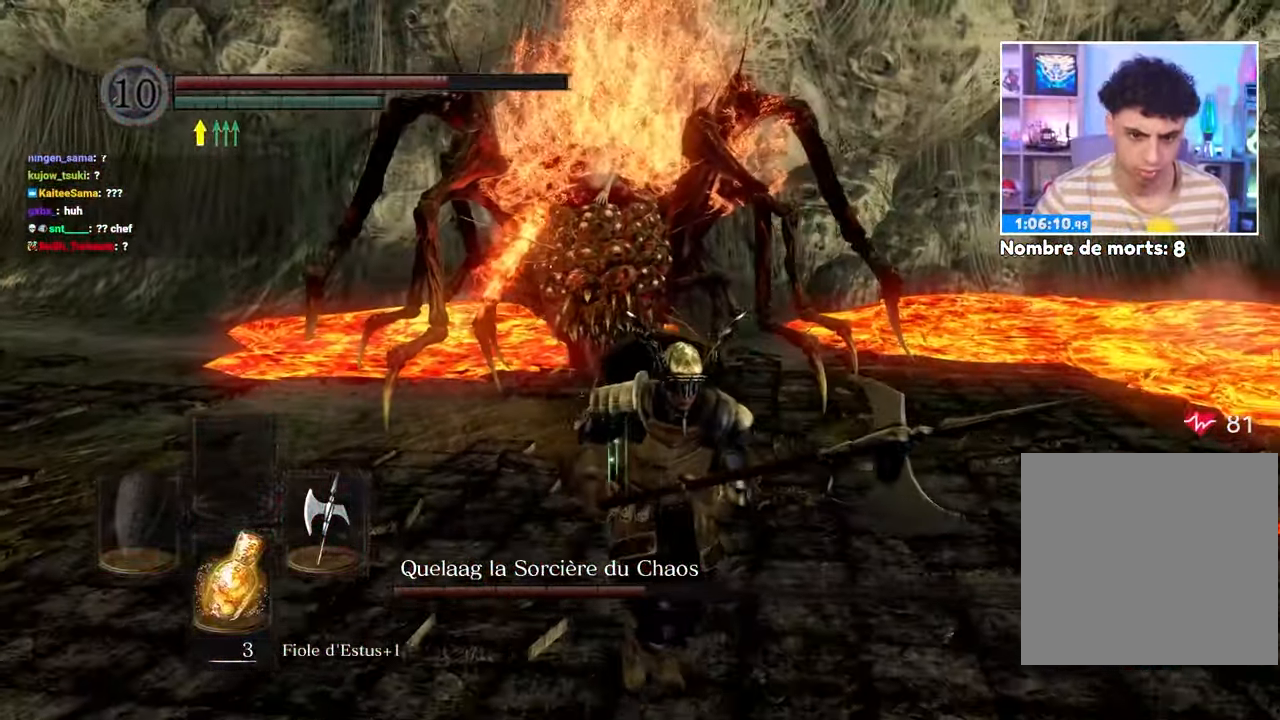
{"buttons": ["B"], "left_stick": "down", "right_stick": "center", "button_events": []}
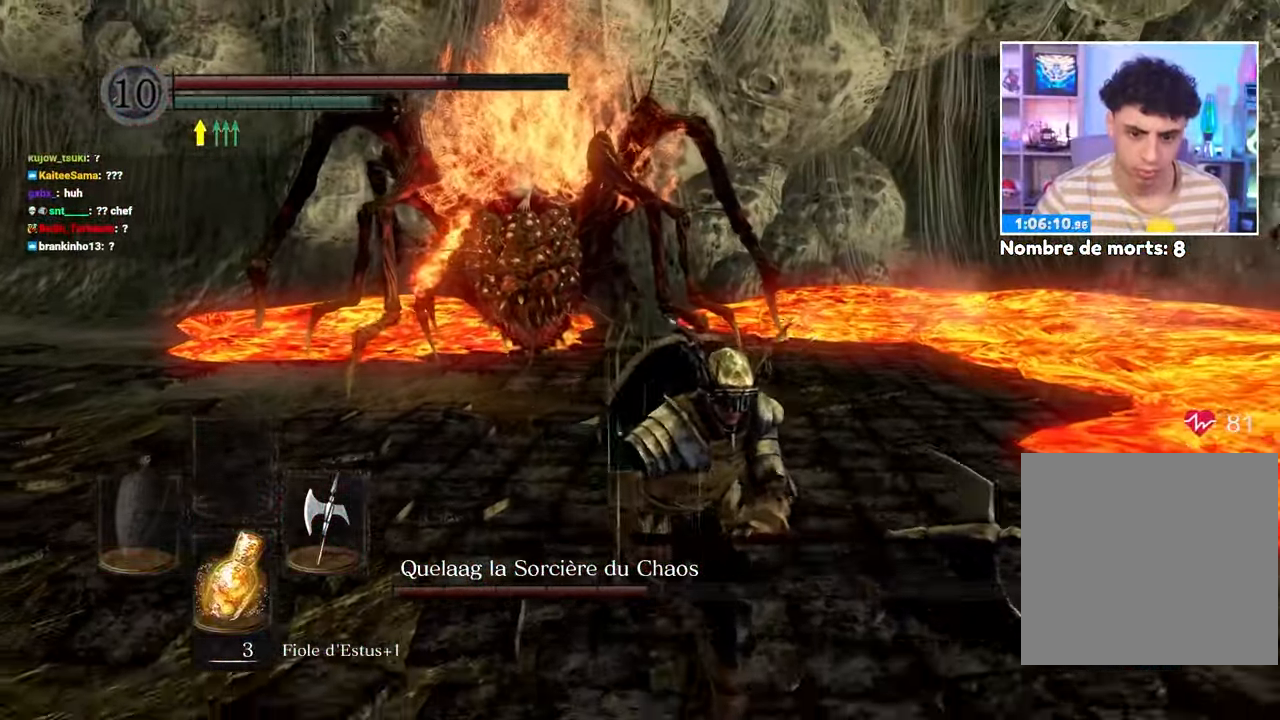
{"buttons": ["B"], "left_stick": "down-right", "right_stick": "center", "button_events": []}
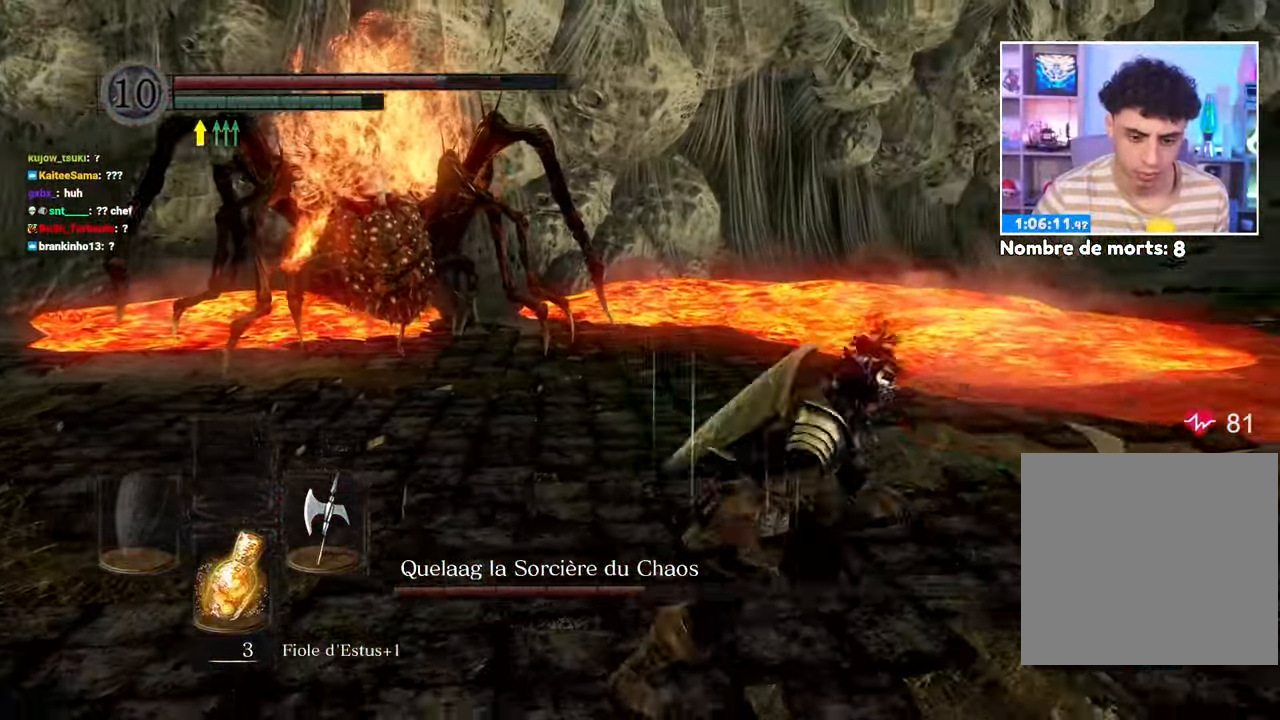
{"buttons": ["B"], "left_stick": "up-right", "right_stick": "center", "button_events": []}
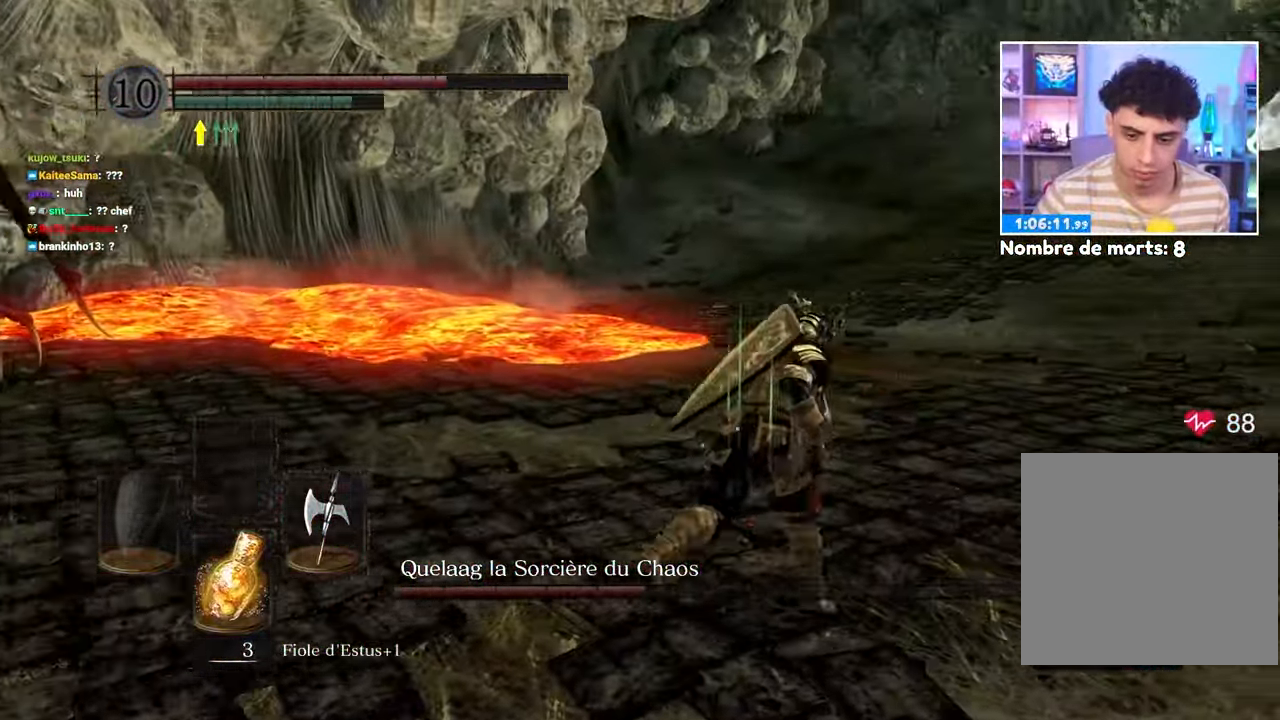
{"buttons": ["B"], "left_stick": "down-right", "right_stick": "left", "button_events": []}
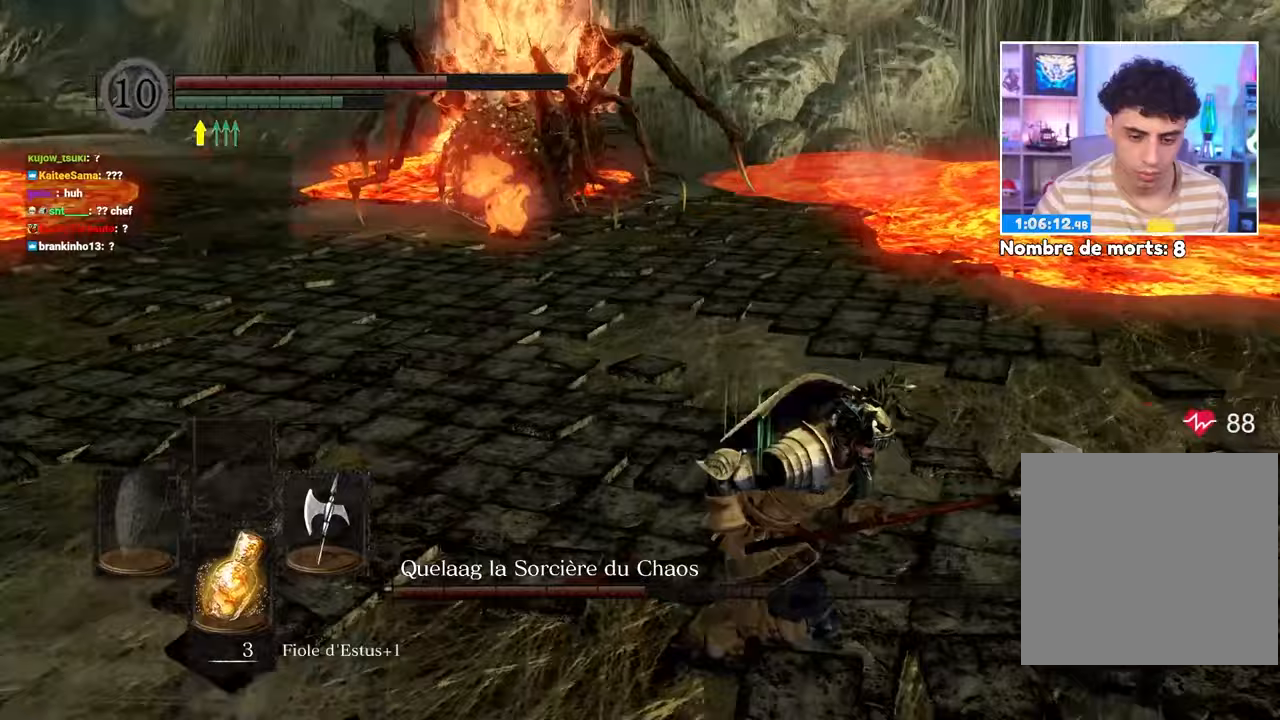
{"buttons": ["B"], "left_stick": "down-right", "right_stick": "center"}